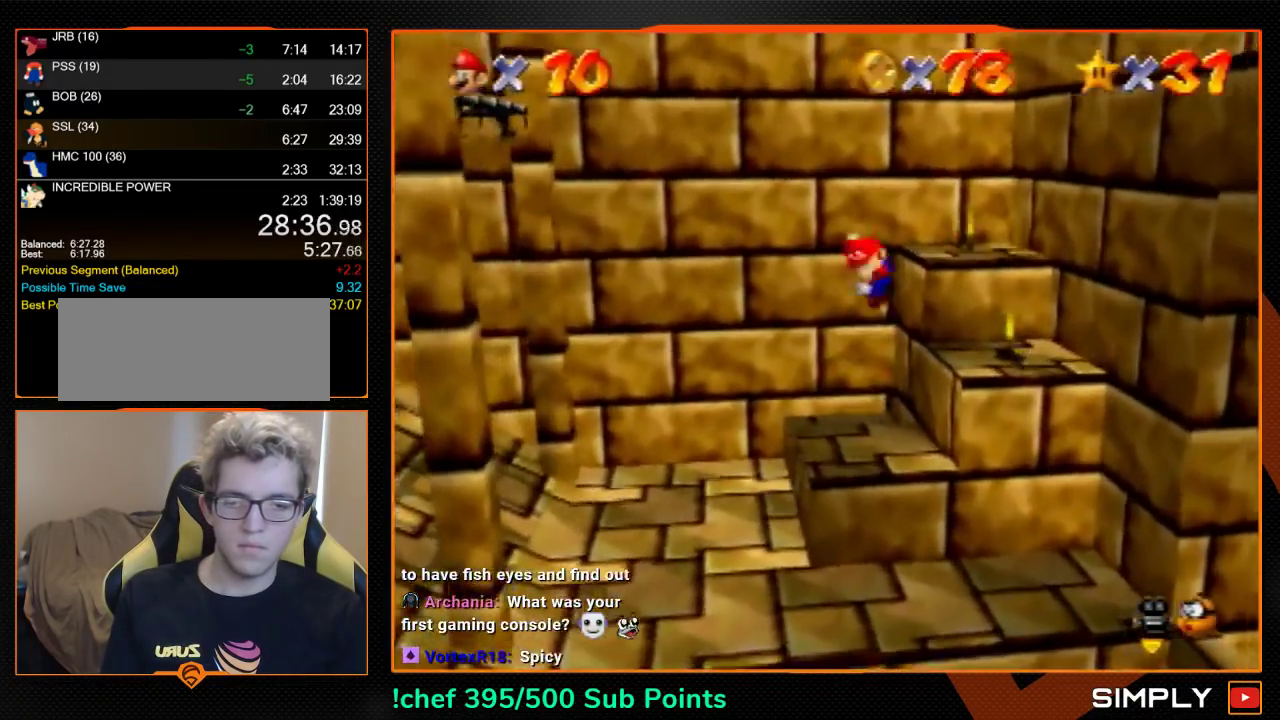
Gameplay with a controller (Nintendo layout); each line is a JSON object with the inputs held at the frame after it. "events" lists button and stick changes between this image and that frame as [ms after this image, input, new state], when the widget could be followed in between. Not read: L3 R3.
{"buttons": [], "left_stick": "center", "events": [[33, "C_LEFT", "down"], [133, "C_LEFT", "up"], [133, "left_stick", "up"], [400, "left_stick", "center"]]}
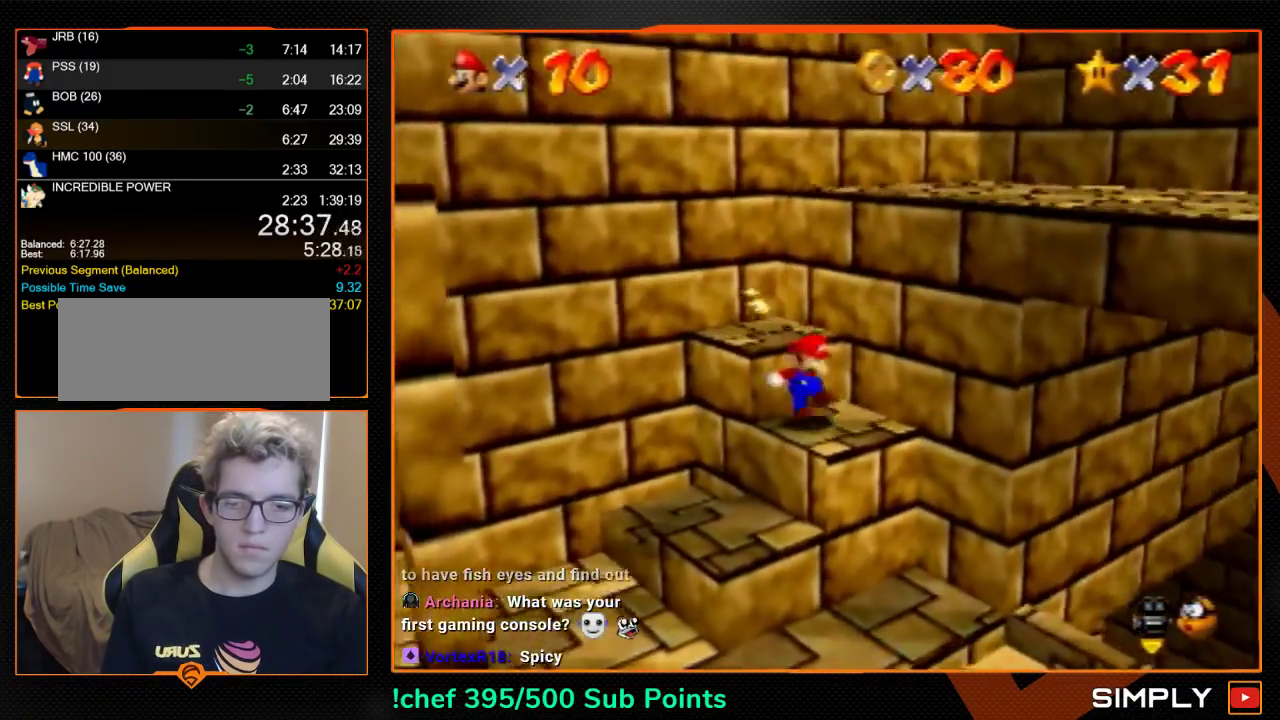
{"buttons": ["B"], "left_stick": "down-left", "events": [[33, "left_stick", "down-left"], [467, "B", "down"]]}
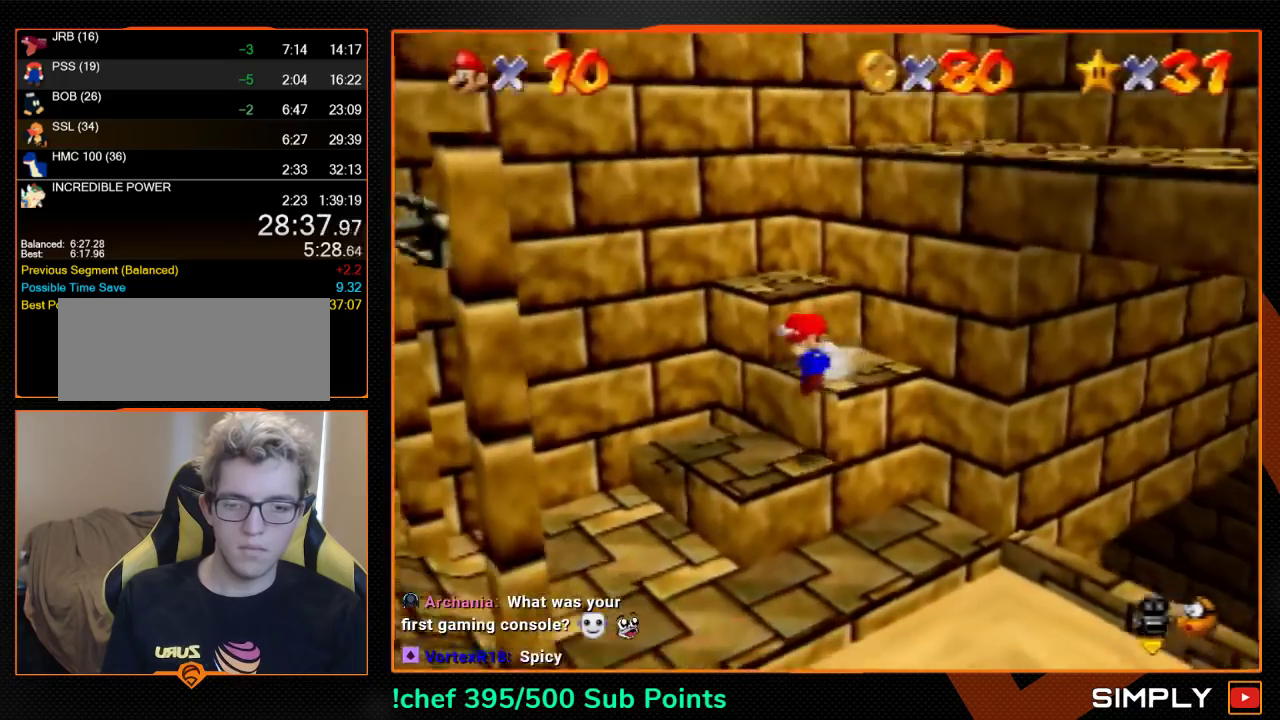
{"buttons": [], "left_stick": "left", "events": [[33, "B", "up"], [333, "A", "down"], [367, "B", "down"], [400, "left_stick", "left"], [433, "A", "up"], [433, "B", "up"]]}
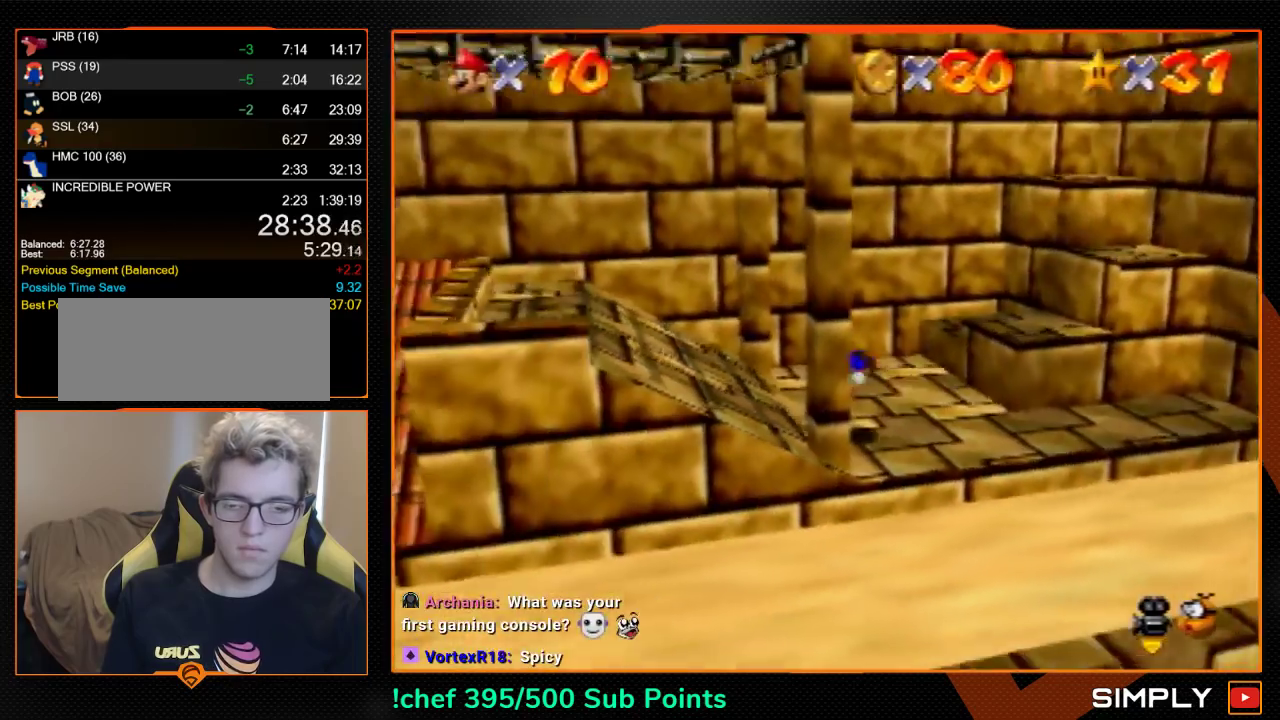
{"buttons": [], "left_stick": "down", "events": [[367, "A", "down"], [433, "A", "up"], [467, "left_stick", "down"]]}
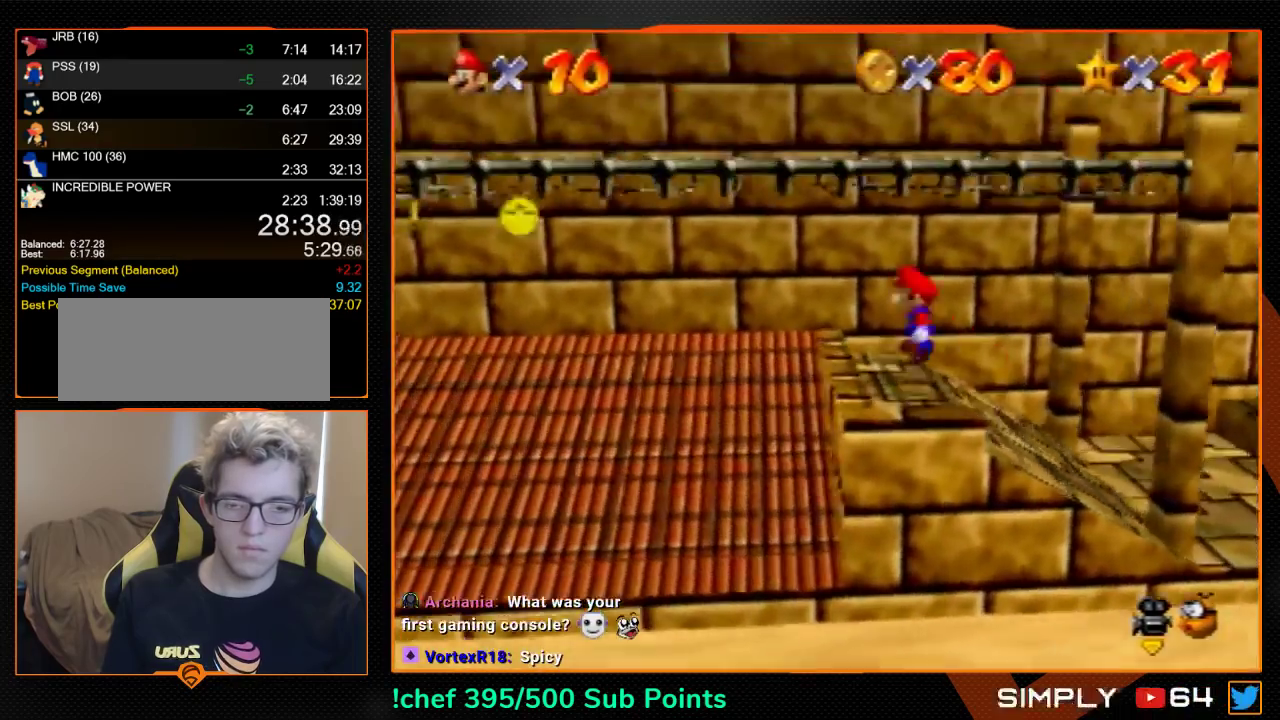
{"buttons": ["A", "B"], "left_stick": "left", "events": [[100, "left_stick", "down-left"], [267, "left_stick", "left"], [433, "A", "down"], [433, "B", "down"]]}
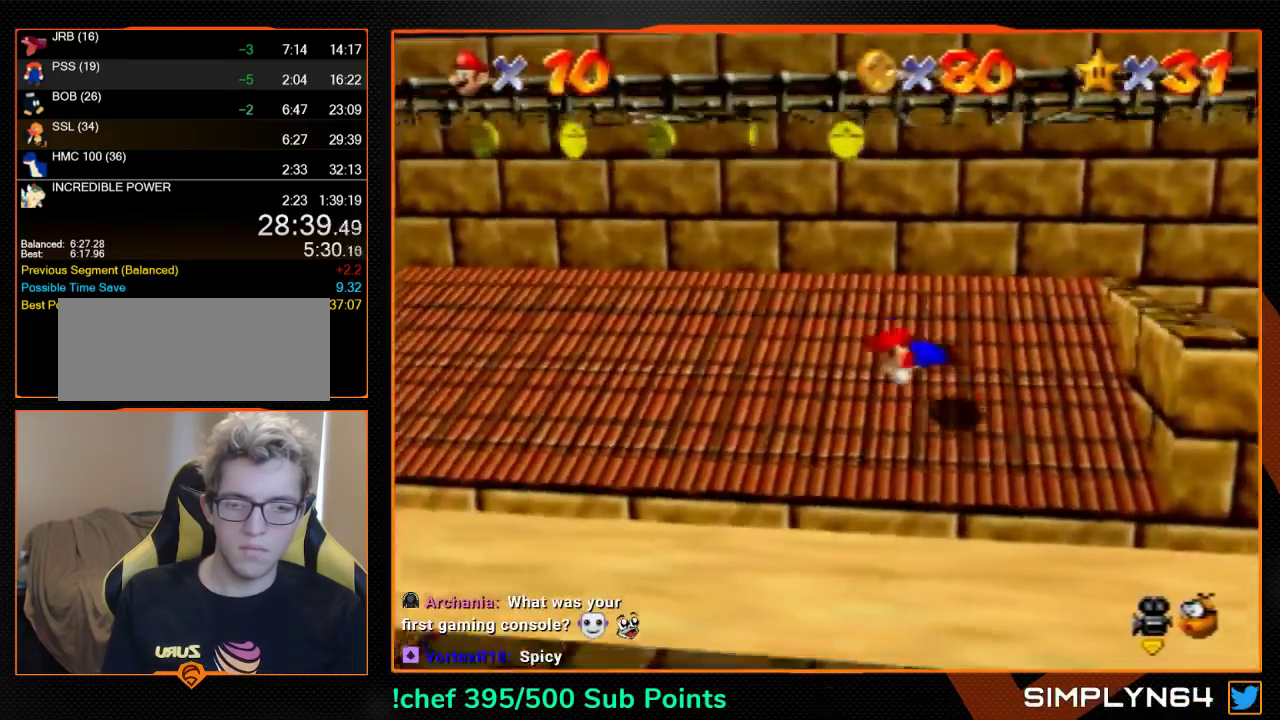
{"buttons": [], "left_stick": "left", "events": [[67, "A", "up"], [67, "B", "up"]]}
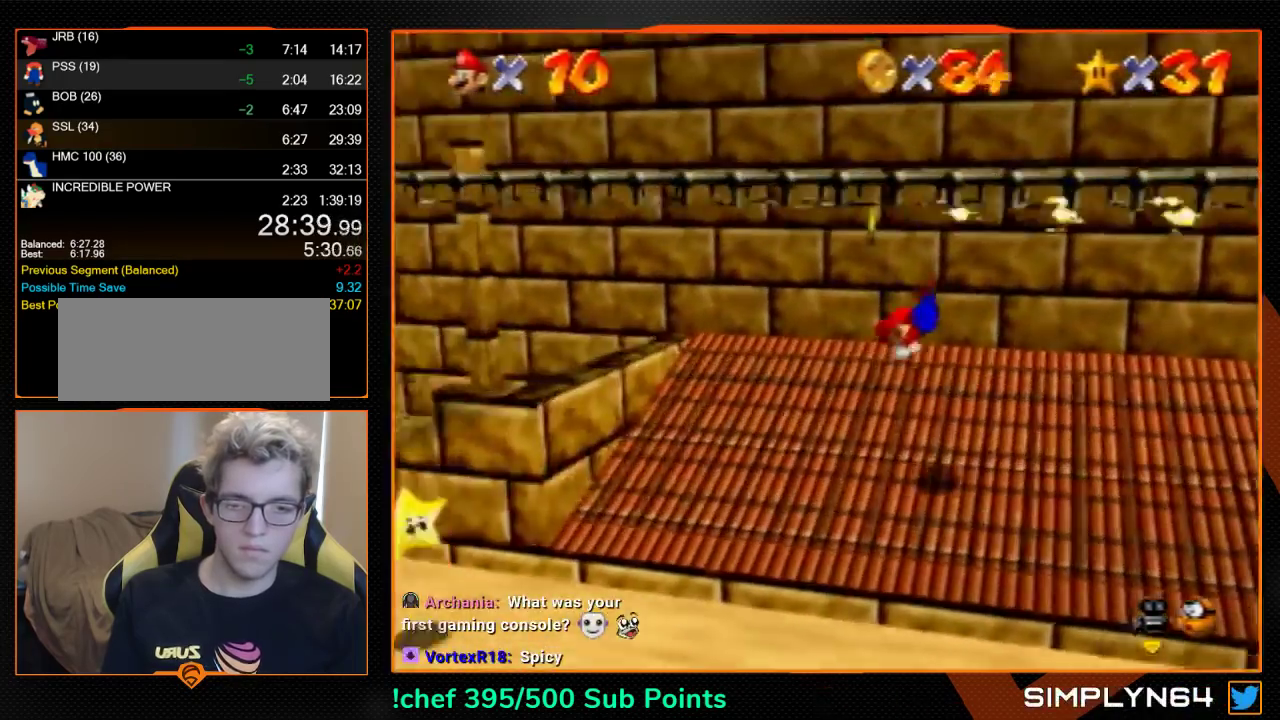
{"buttons": [], "left_stick": "right", "events": [[167, "left_stick", "up-left"], [367, "left_stick", "right"]]}
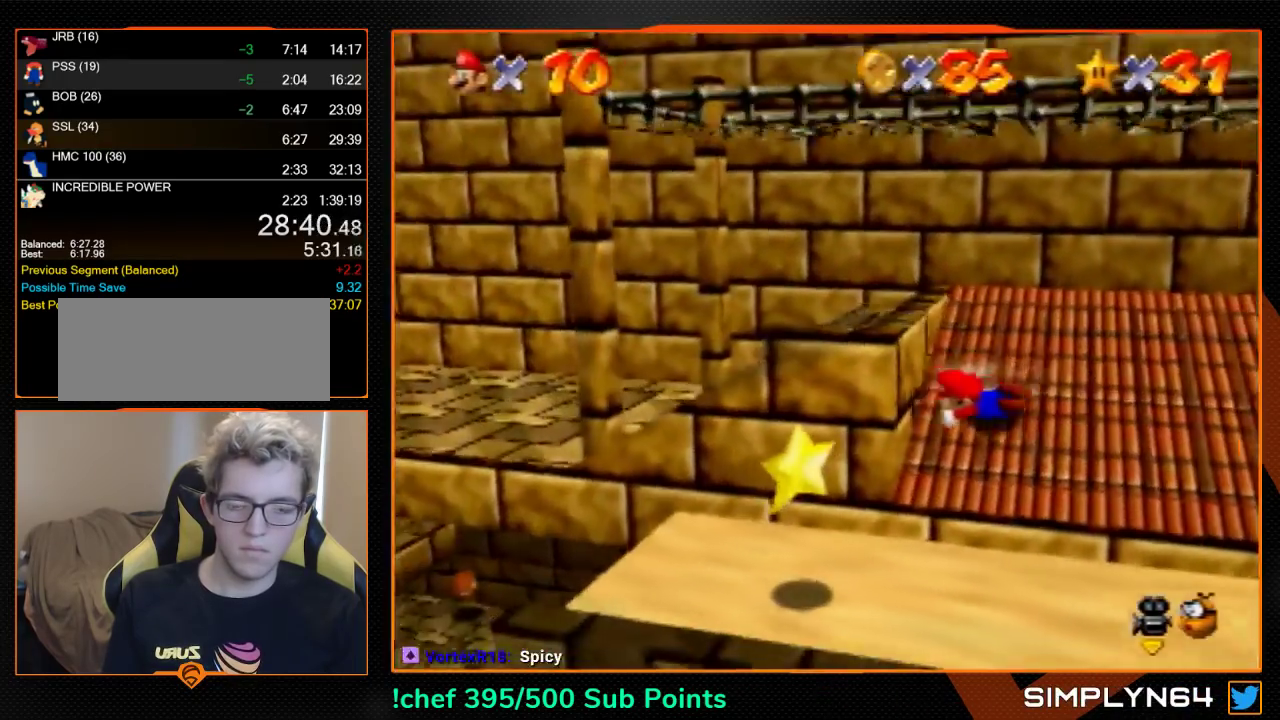
{"buttons": ["B"], "left_stick": "down-left", "events": [[167, "left_stick", "down-right"], [300, "left_stick", "down"], [433, "B", "down"], [433, "left_stick", "down-left"]]}
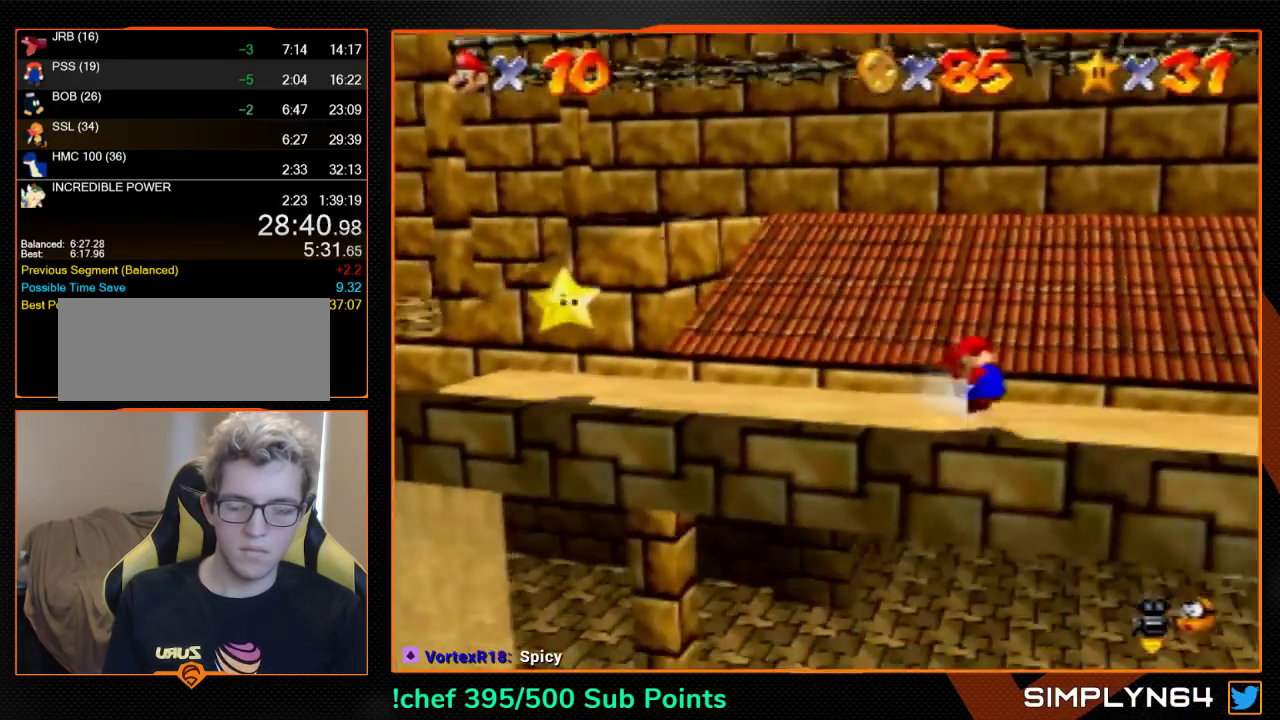
{"buttons": [], "left_stick": "up-left", "events": [[33, "B", "up"], [133, "C_DOWN", "down"], [133, "R1", "down"], [133, "left_stick", "left"], [200, "C_DOWN", "up"], [233, "R1", "up"], [400, "left_stick", "up-left"]]}
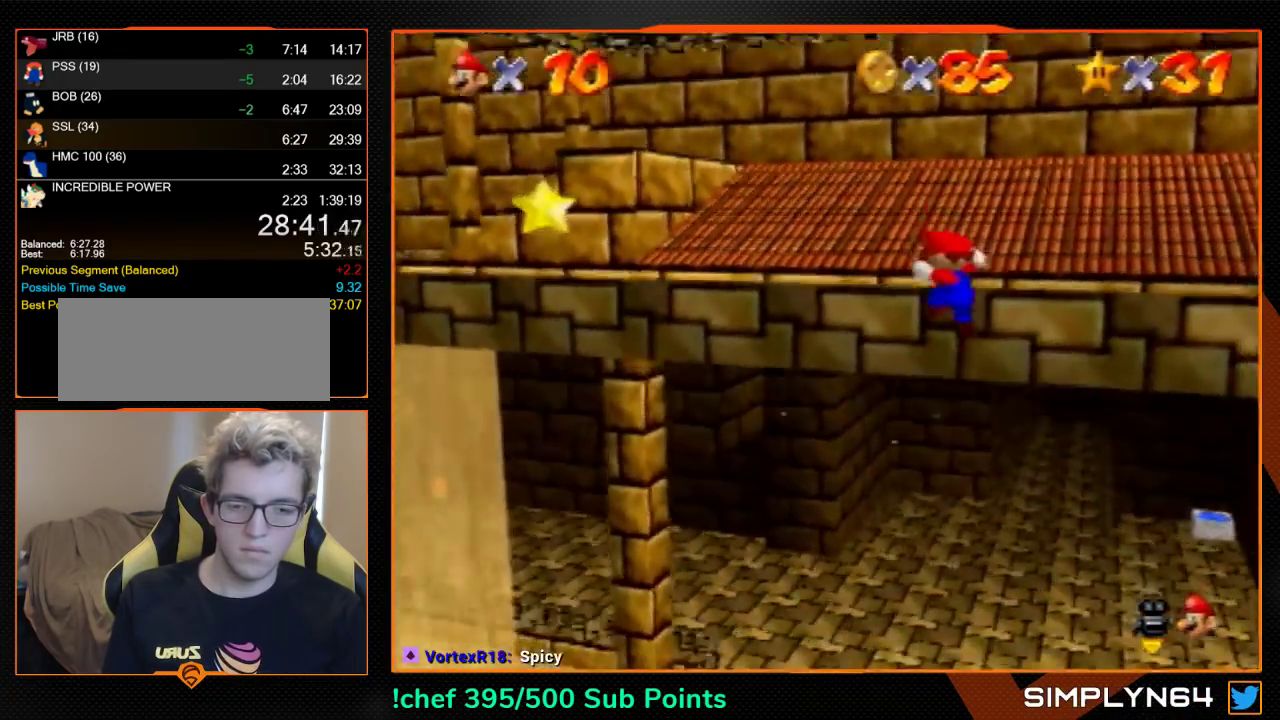
{"buttons": [], "left_stick": "up", "events": [[167, "left_stick", "up"]]}
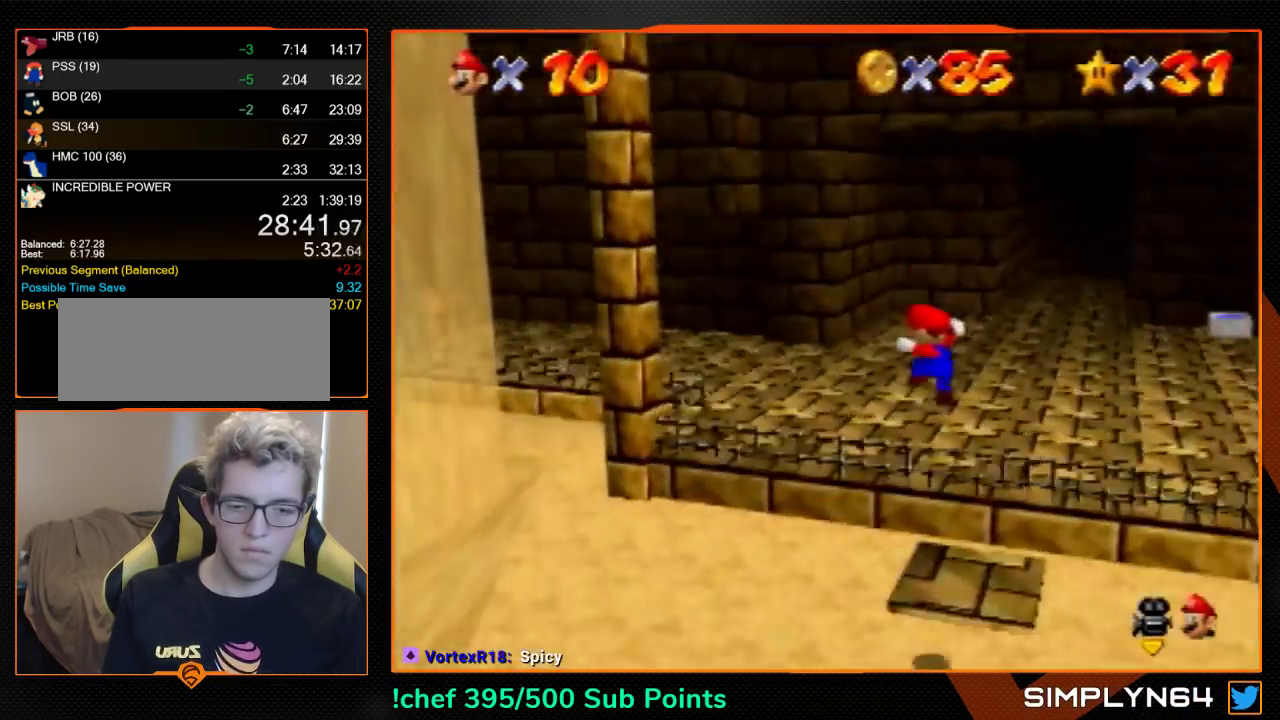
{"buttons": [], "left_stick": "up-right", "events": [[167, "left_stick", "up-right"]]}
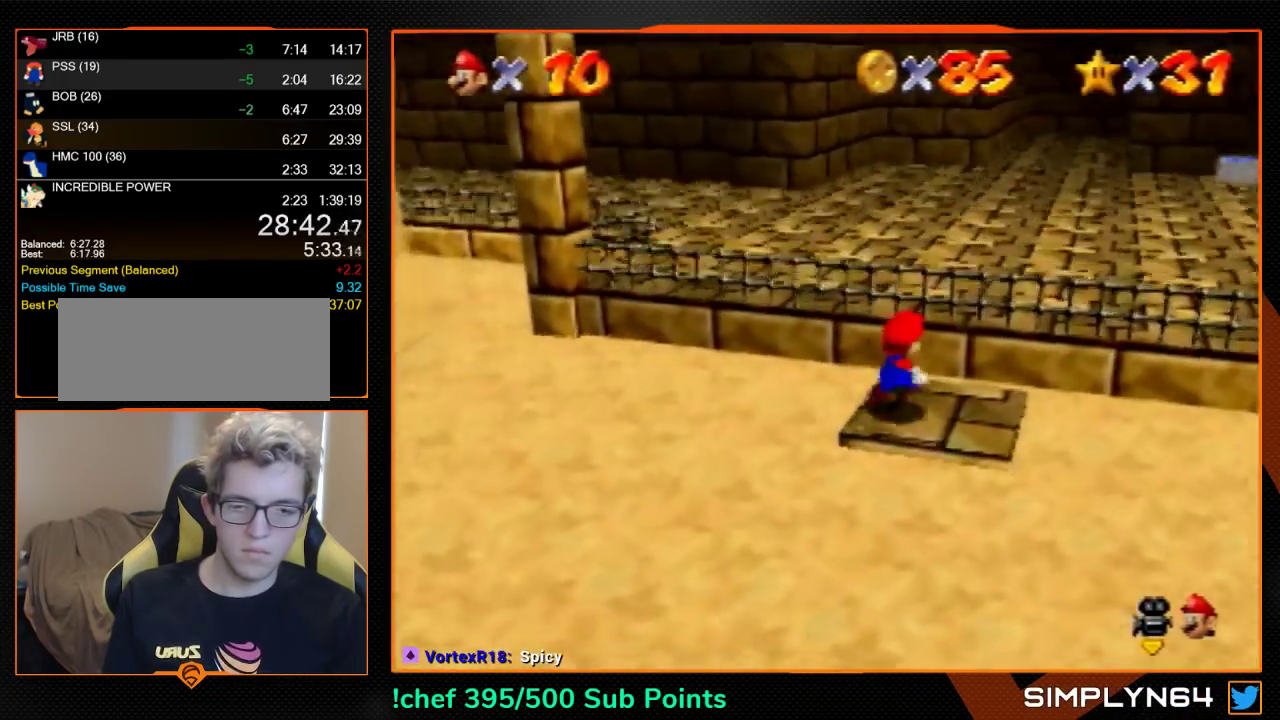
{"buttons": [], "left_stick": "up-right", "events": [[33, "A", "down"], [200, "A", "up"]]}
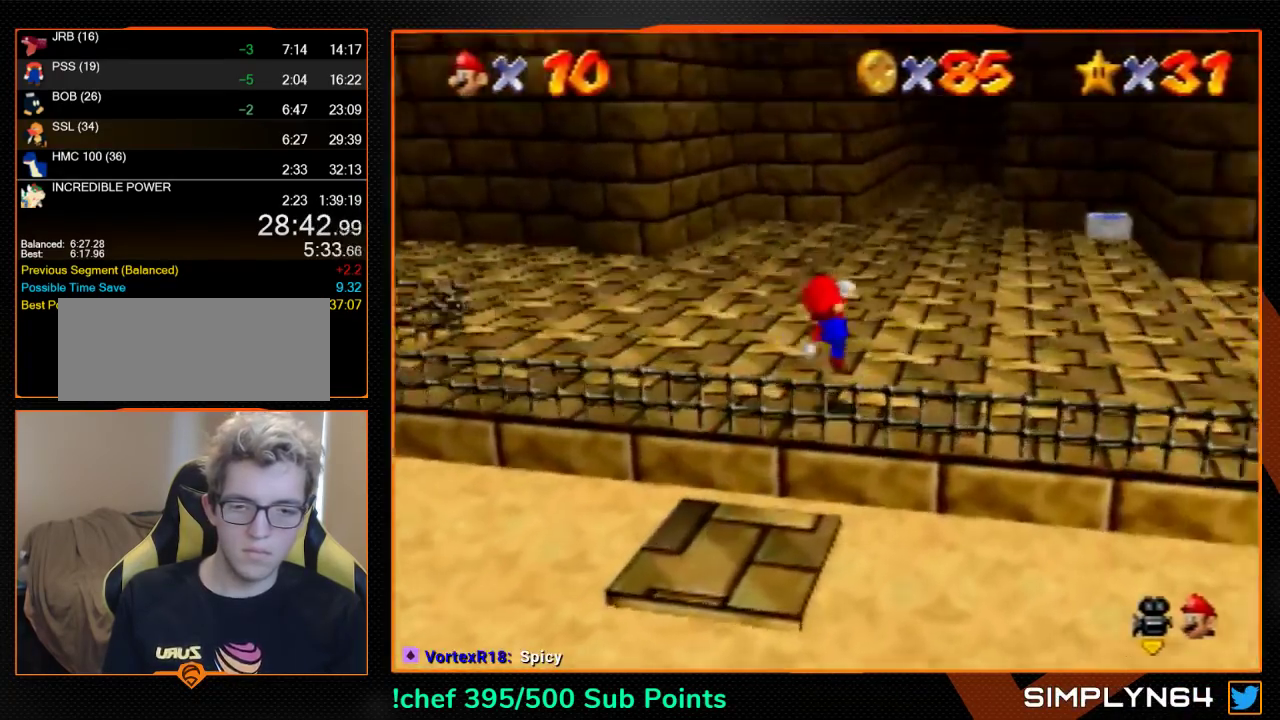
{"buttons": [], "left_stick": "up", "events": [[33, "B", "down"], [133, "A", "down"], [167, "left_stick", "up"], [200, "B", "up"], [267, "A", "up"]]}
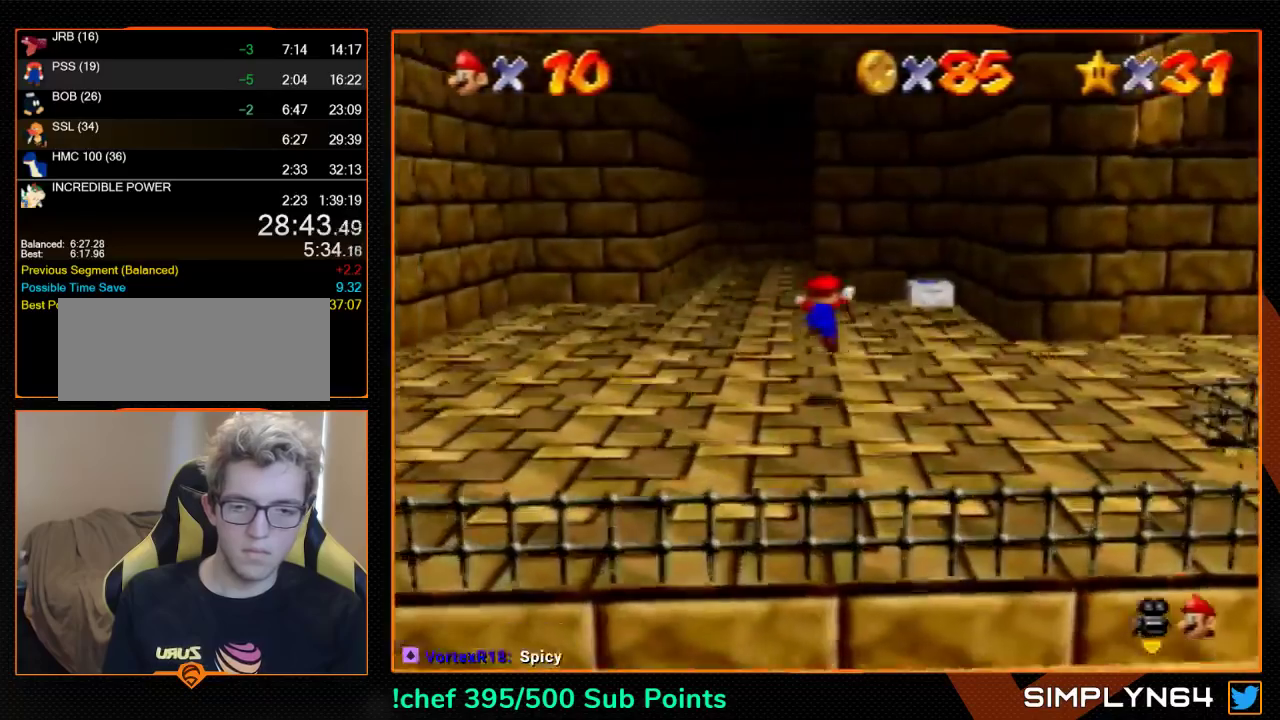
{"buttons": [], "left_stick": "up", "events": [[167, "B", "down"], [233, "B", "up"]]}
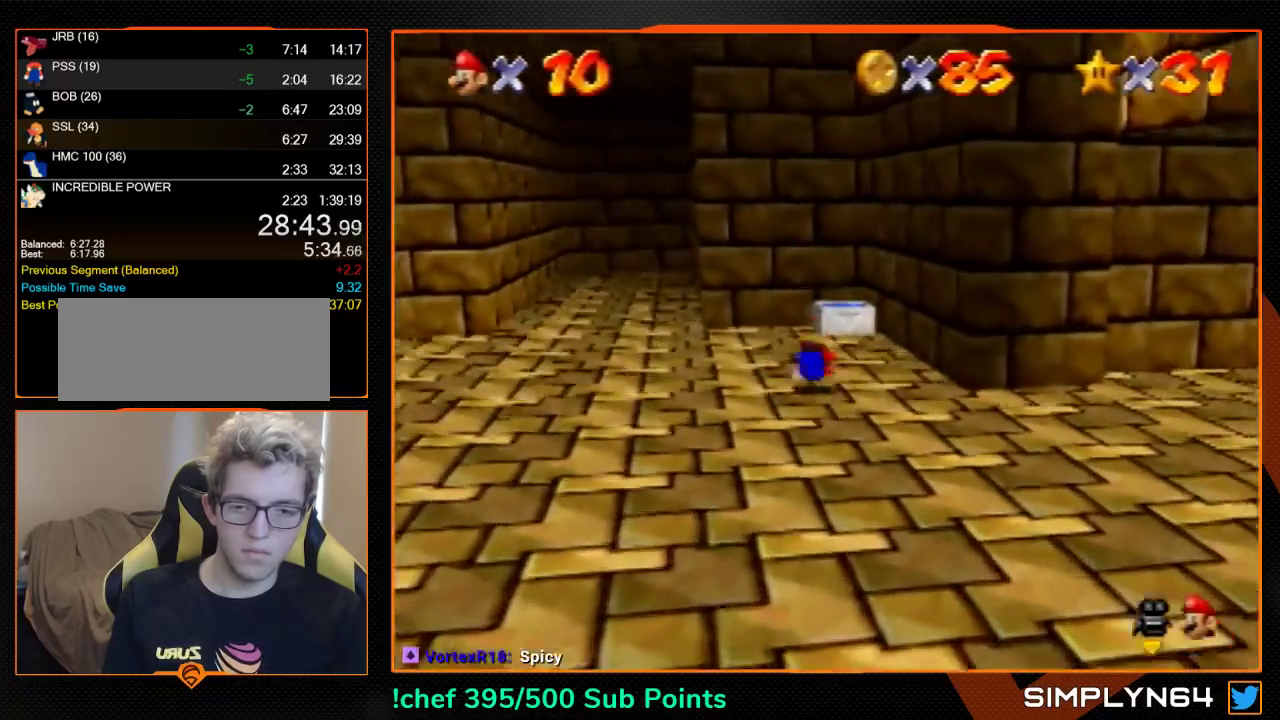
{"buttons": [], "left_stick": "down", "events": [[33, "A", "down"], [67, "B", "down"], [133, "A", "up"], [133, "B", "up"], [333, "left_stick", "down"]]}
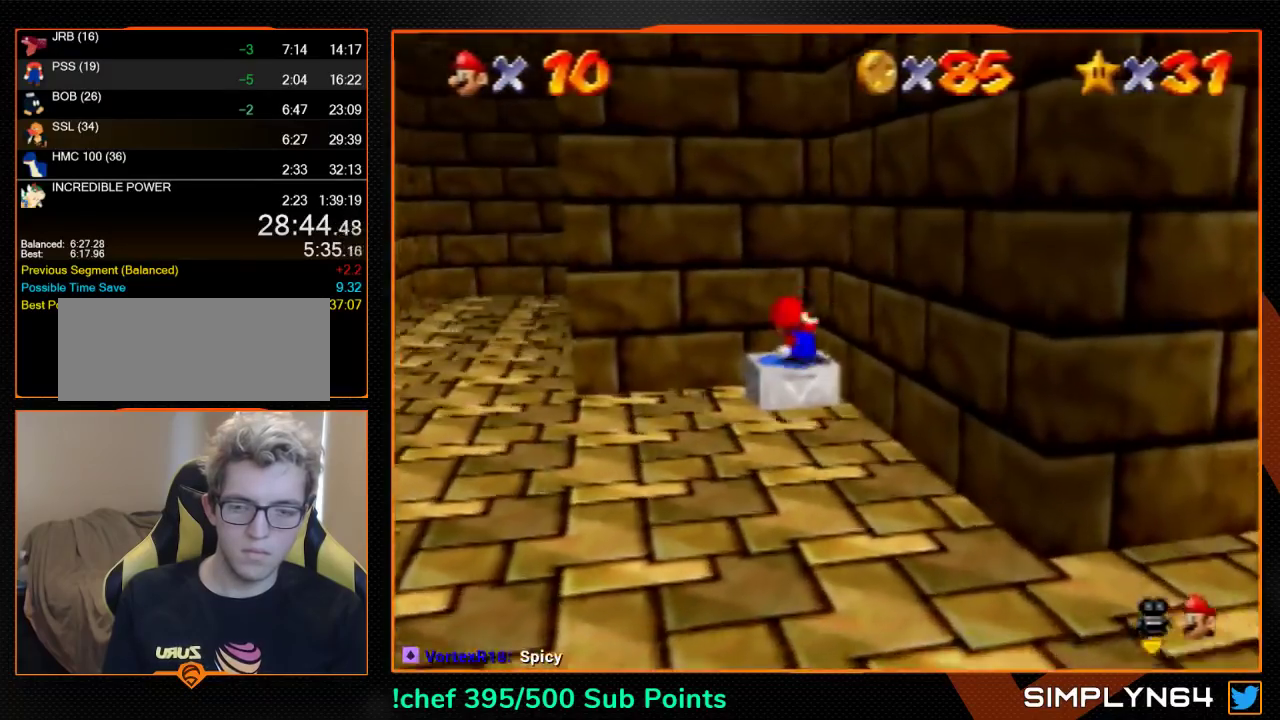
{"buttons": [], "left_stick": "down", "events": [[33, "A", "down"], [67, "Z", "down"], [100, "A", "up"], [167, "C_RIGHT", "down"], [200, "Z", "up"], [233, "C_RIGHT", "up"]]}
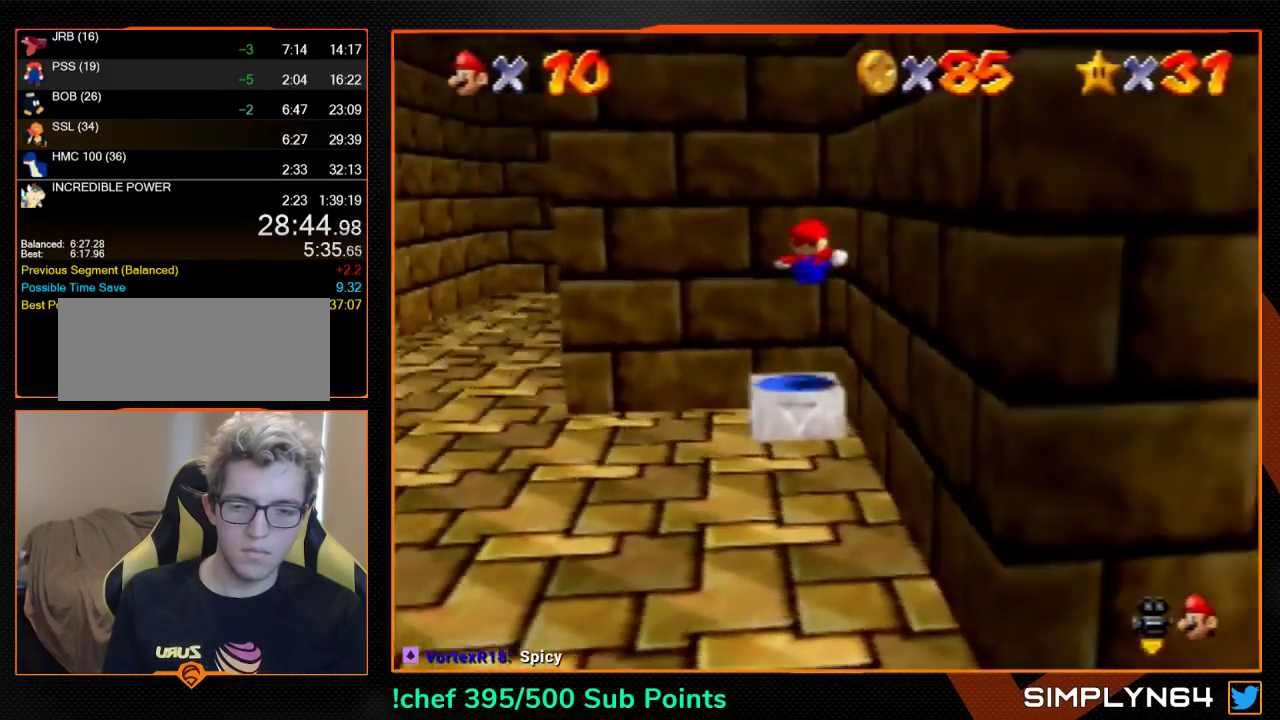
{"buttons": [], "left_stick": "down", "events": []}
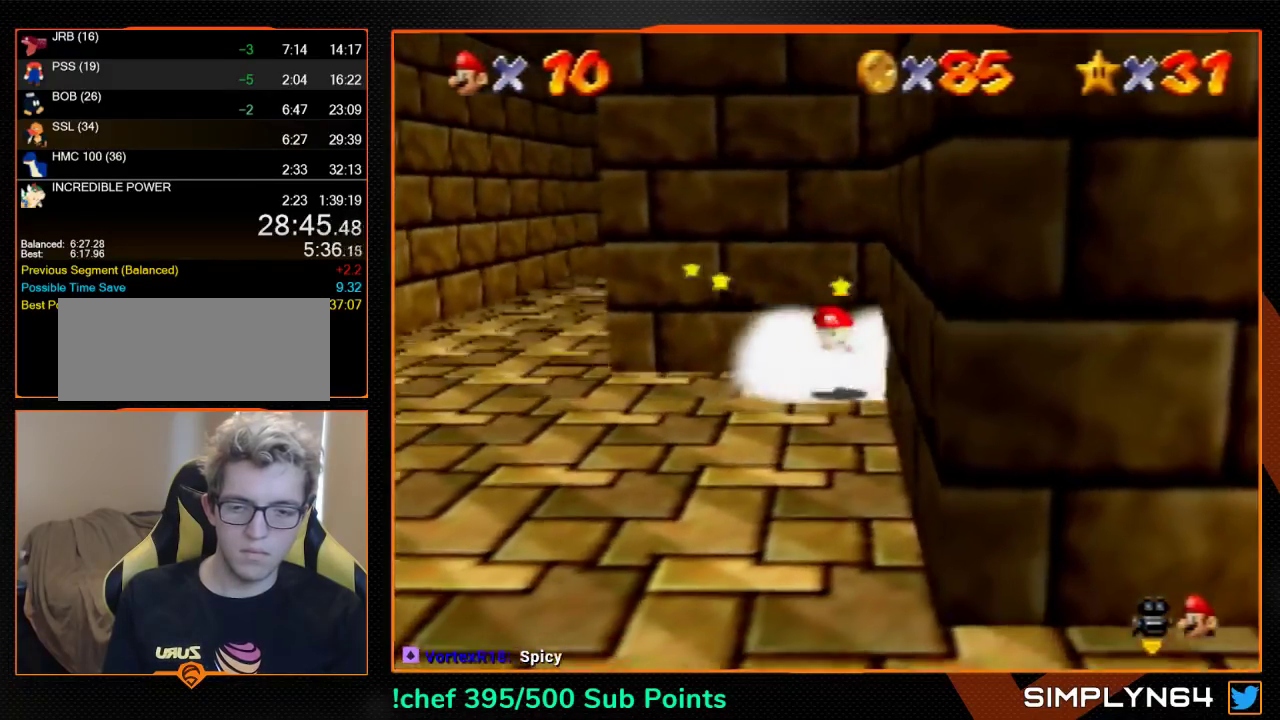
{"buttons": [], "left_stick": "down", "events": [[67, "Z", "down"], [67, "left_stick", "down-left"], [133, "A", "down"], [133, "left_stick", "down"], [333, "A", "up"], [500, "Z", "up"]]}
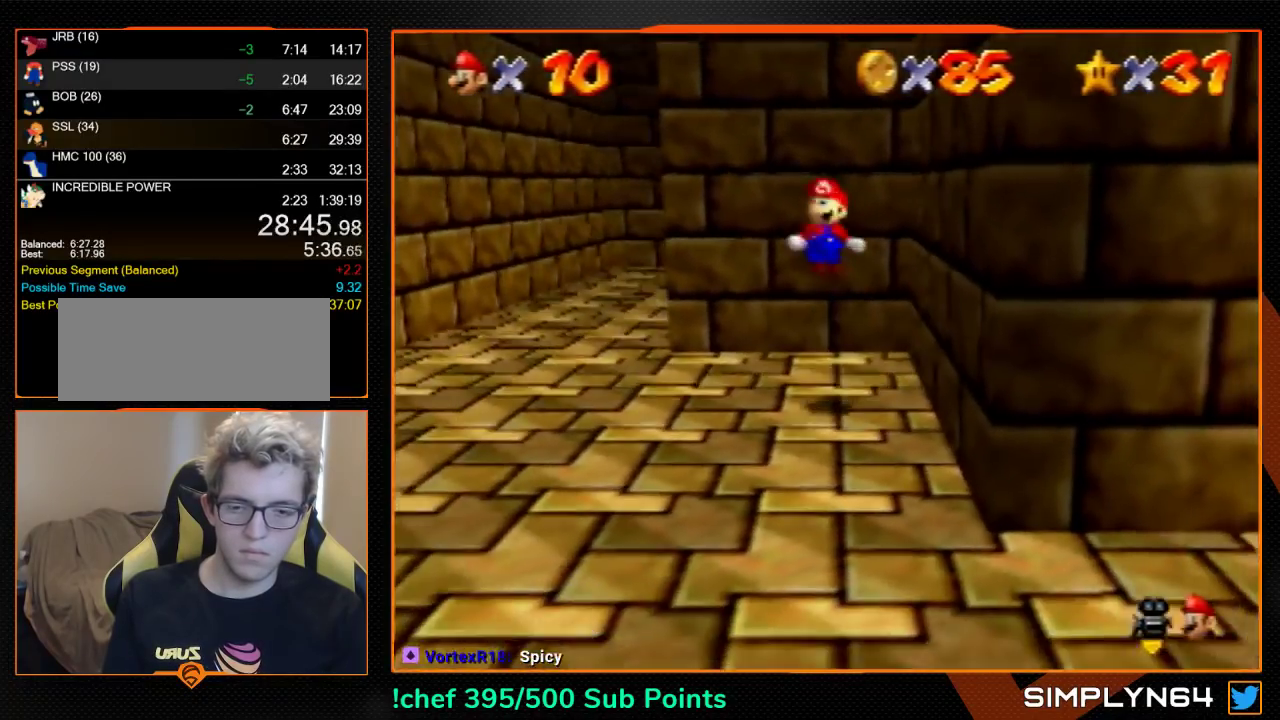
{"buttons": [], "left_stick": "down-left", "events": [[67, "C_RIGHT", "down"], [200, "C_RIGHT", "up"], [400, "left_stick", "down-left"]]}
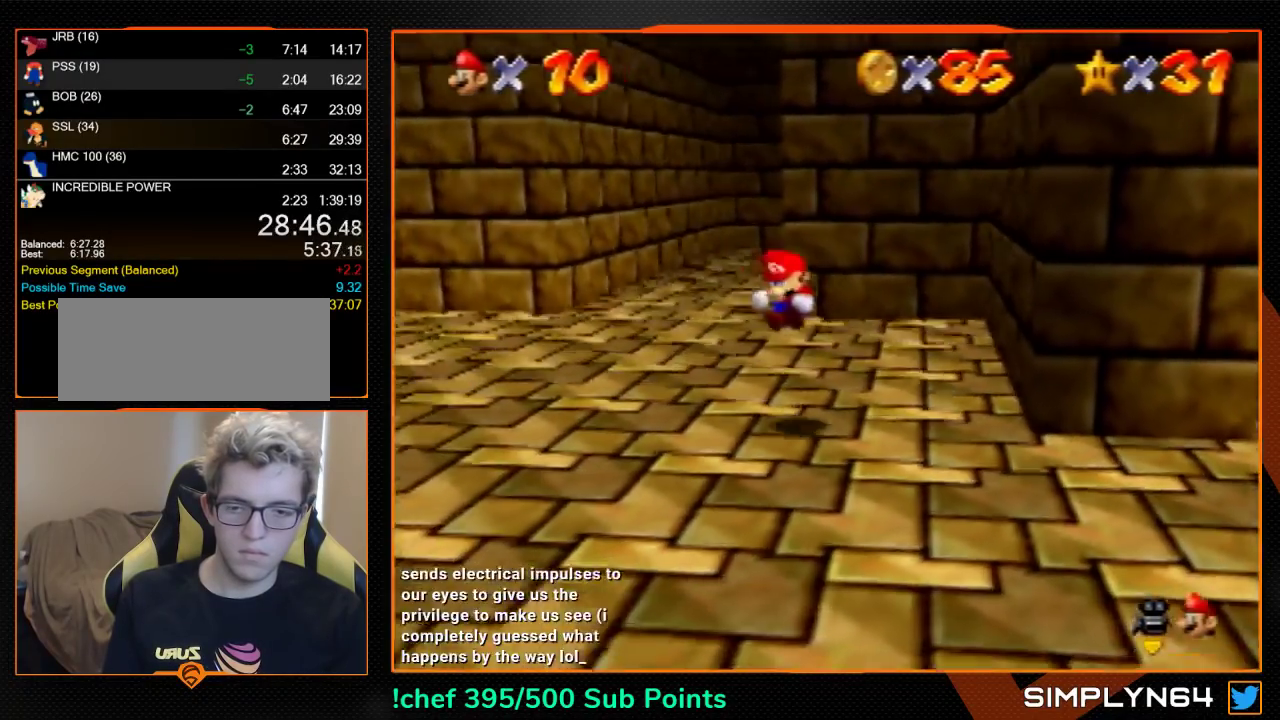
{"buttons": [], "left_stick": "down-left", "events": [[433, "B", "down"], [500, "B", "up"]]}
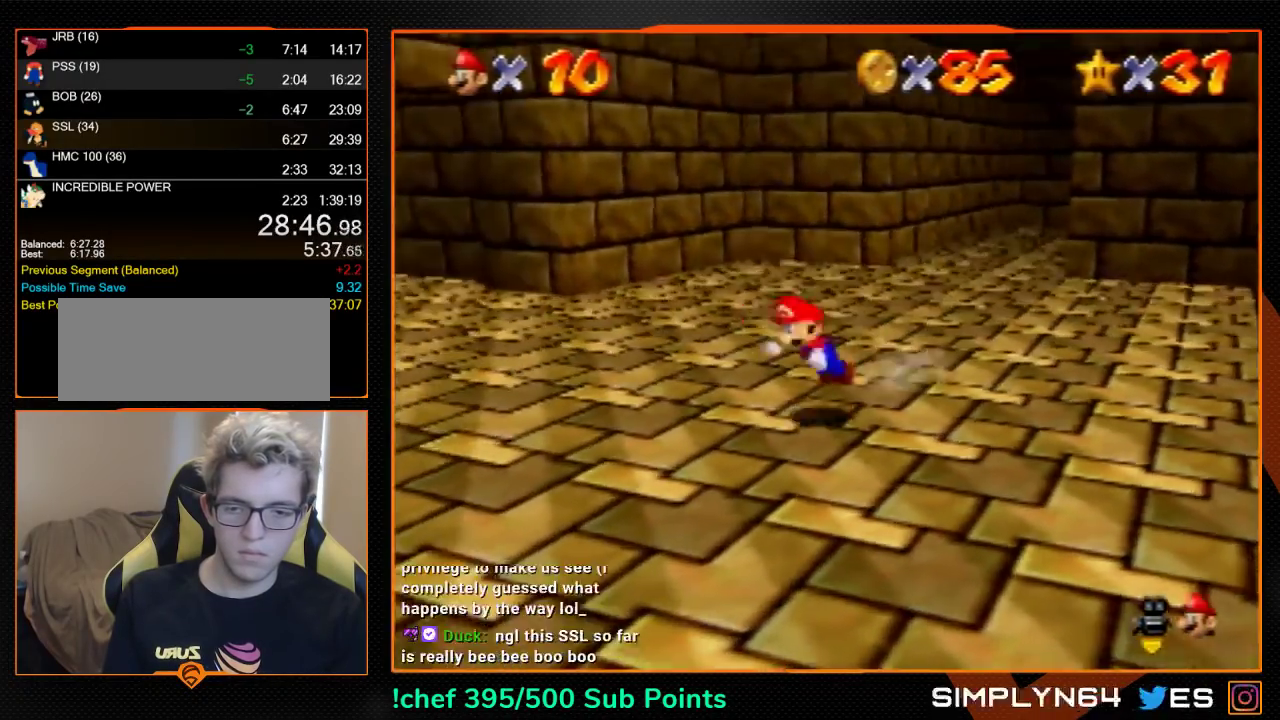
{"buttons": [], "left_stick": "down", "events": [[100, "left_stick", "center"], [333, "left_stick", "down"]]}
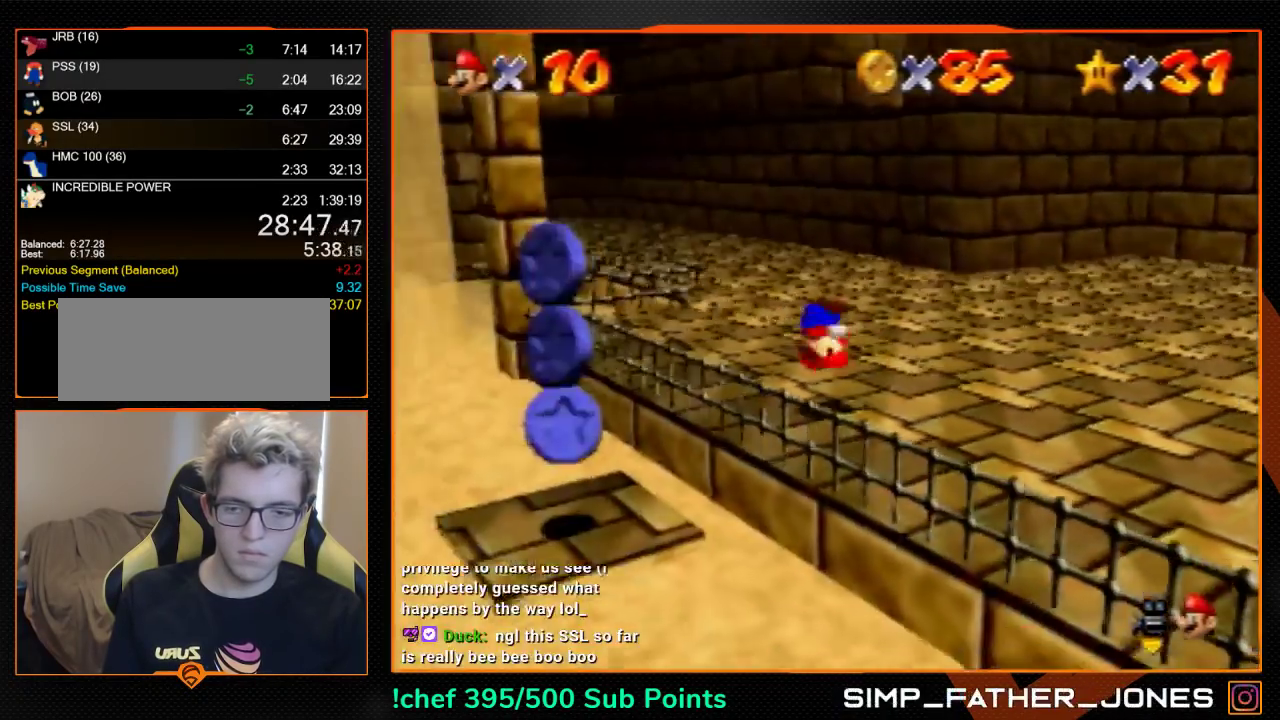
{"buttons": [], "left_stick": "down-right", "events": [[200, "left_stick", "down-right"]]}
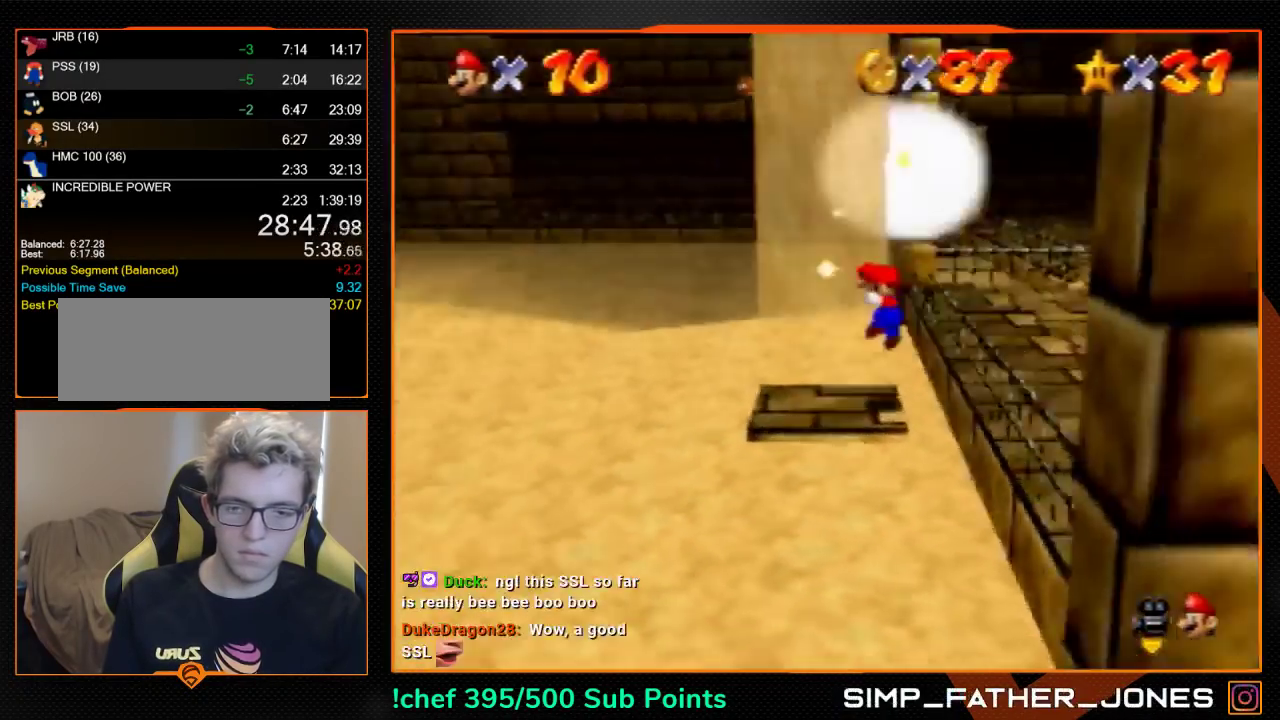
{"buttons": [], "left_stick": "down-right", "events": [[167, "A", "down"], [333, "A", "up"]]}